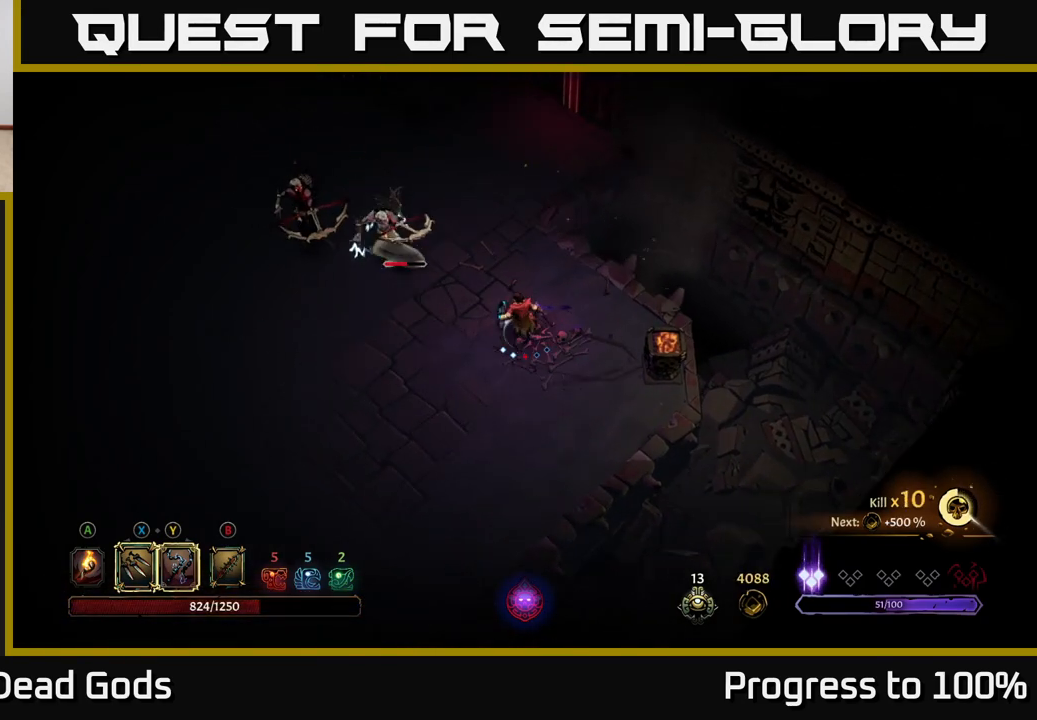
Gameplay with a controller (Xbox layout); each line is a JSON object with the inputs held at the frame after it. "events" lists button and stick changes between this image and that frame as [ms after this image, input, new state], when the widget could be followed in between.
{"buttons": [], "left_stick": "up-left", "right_stick": "center", "events": [[383, "Y", "up"]]}
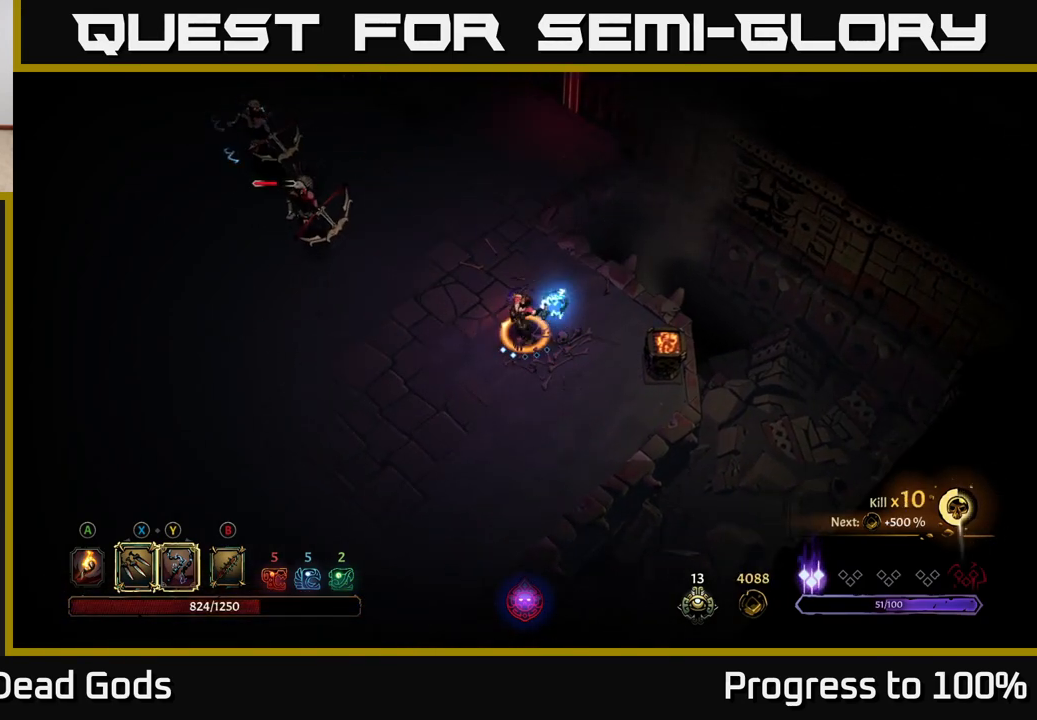
{"buttons": [], "left_stick": "up-left", "right_stick": "center", "events": []}
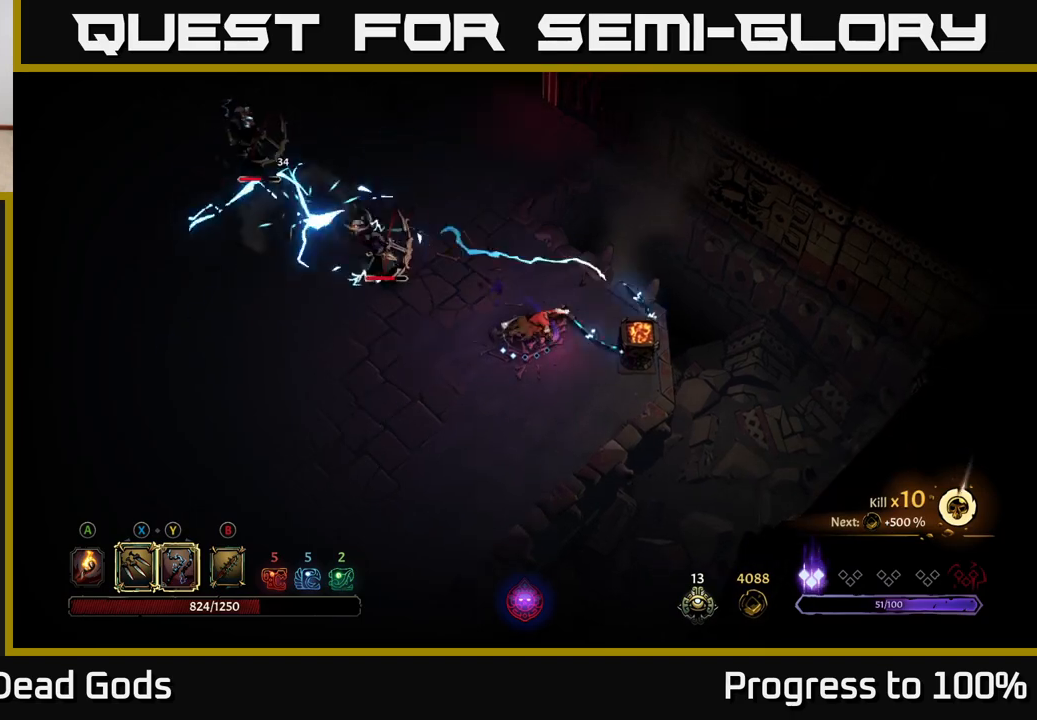
{"buttons": ["X"], "left_stick": "up-left", "right_stick": "center", "events": [[33, "X", "down"], [167, "X", "up"], [350, "X", "down"]]}
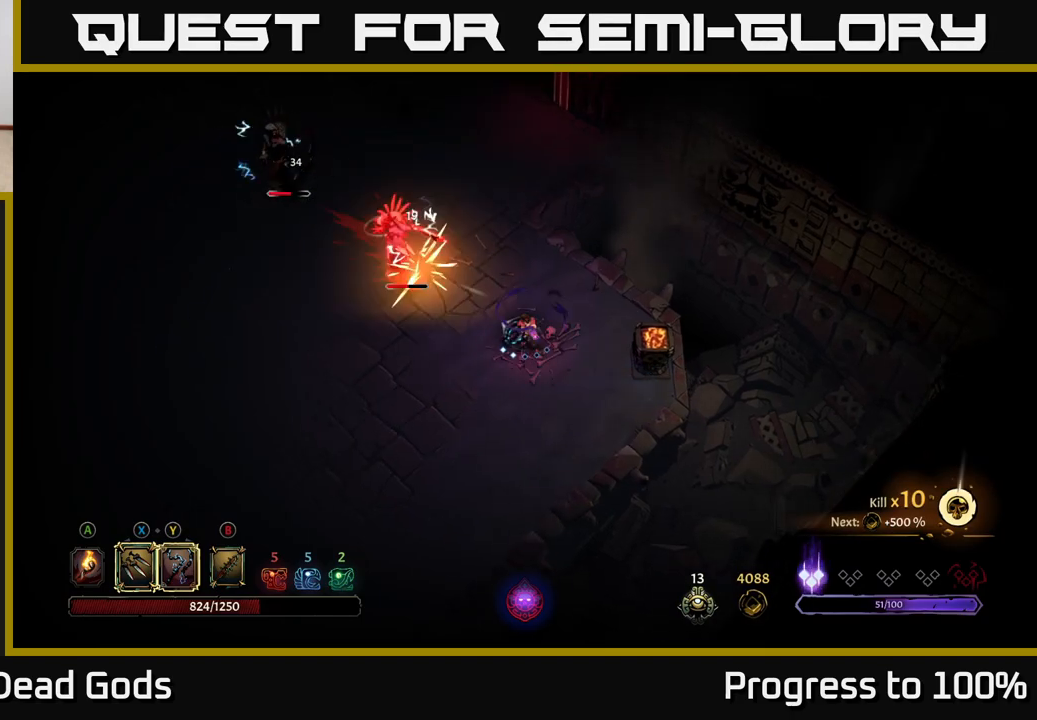
{"buttons": [], "left_stick": "up-left", "right_stick": "center", "events": [[17, "X", "up"], [233, "Y", "down"], [433, "Y", "up"]]}
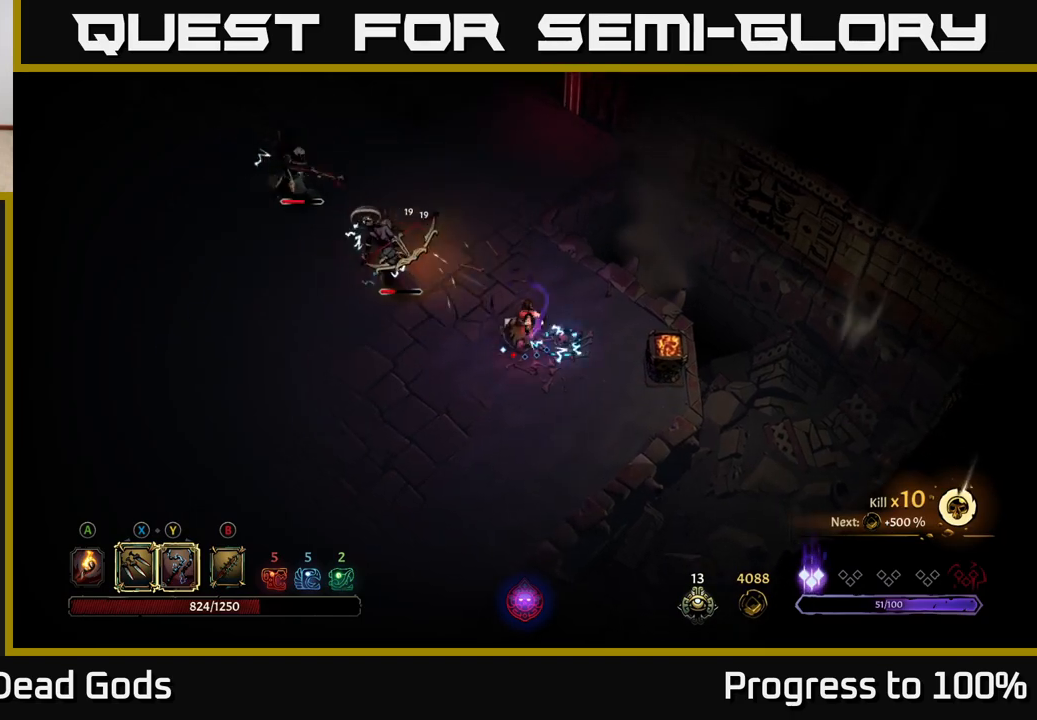
{"buttons": [], "left_stick": "center", "right_stick": "center", "events": [[367, "left_stick", "center"]]}
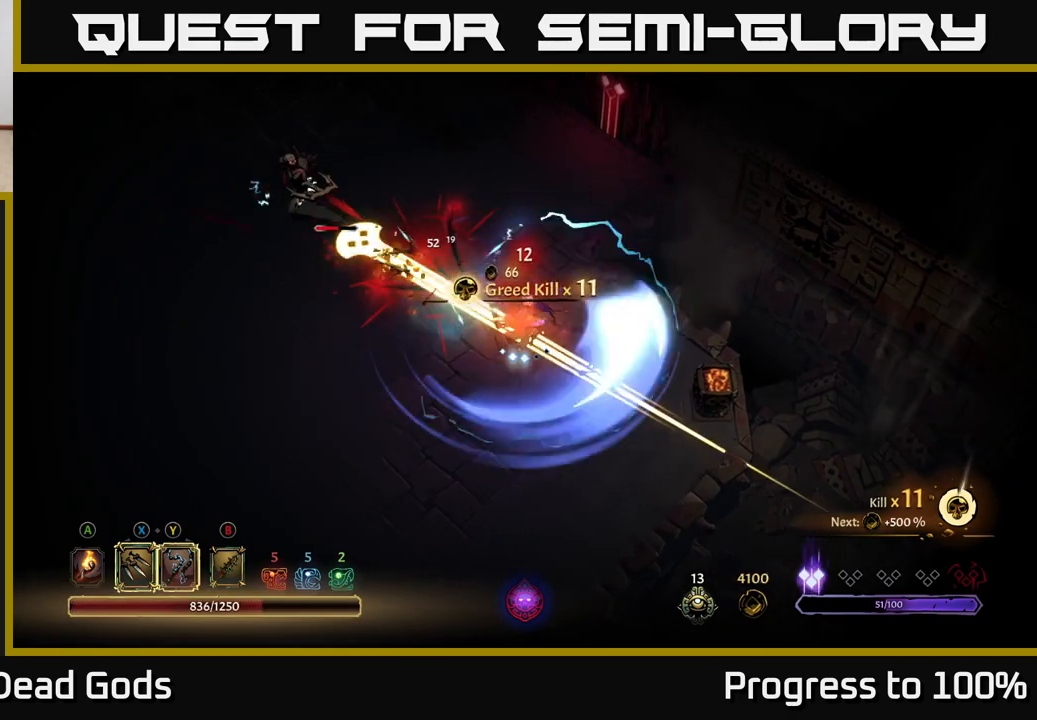
{"buttons": [], "left_stick": "center", "right_stick": "center", "events": [[83, "left_stick", "up"], [133, "left_stick", "up-left"], [150, "R2", "down"], [283, "R2", "up"], [450, "left_stick", "center"]]}
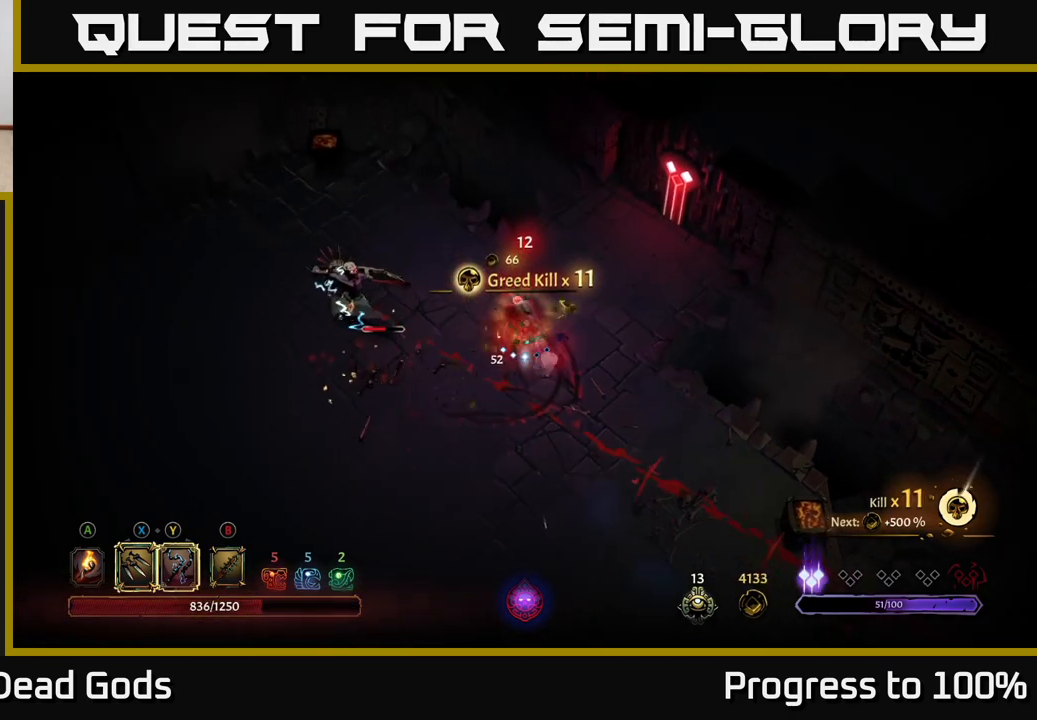
{"buttons": [], "left_stick": "down-left", "right_stick": "center", "events": [[117, "left_stick", "left"], [150, "Y", "down"], [233, "Y", "up"], [317, "left_stick", "down-left"]]}
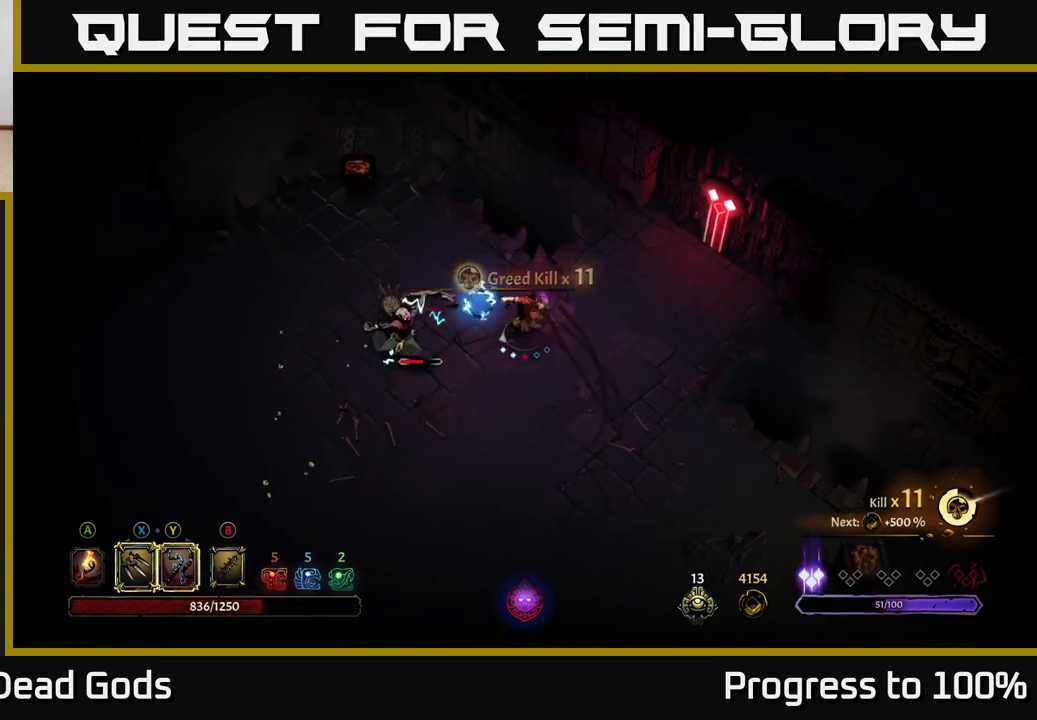
{"buttons": ["Y"], "left_stick": "center", "right_stick": "center", "events": [[383, "left_stick", "center"], [500, "Y", "down"]]}
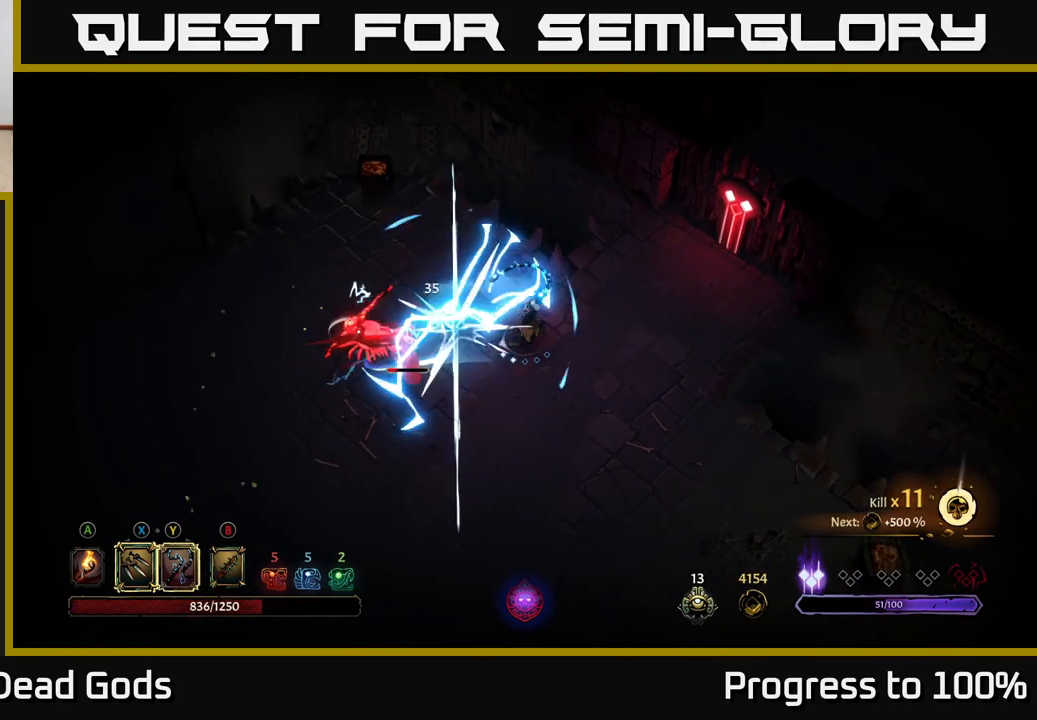
{"buttons": [], "left_stick": "center", "right_stick": "center", "events": [[83, "Y", "up"]]}
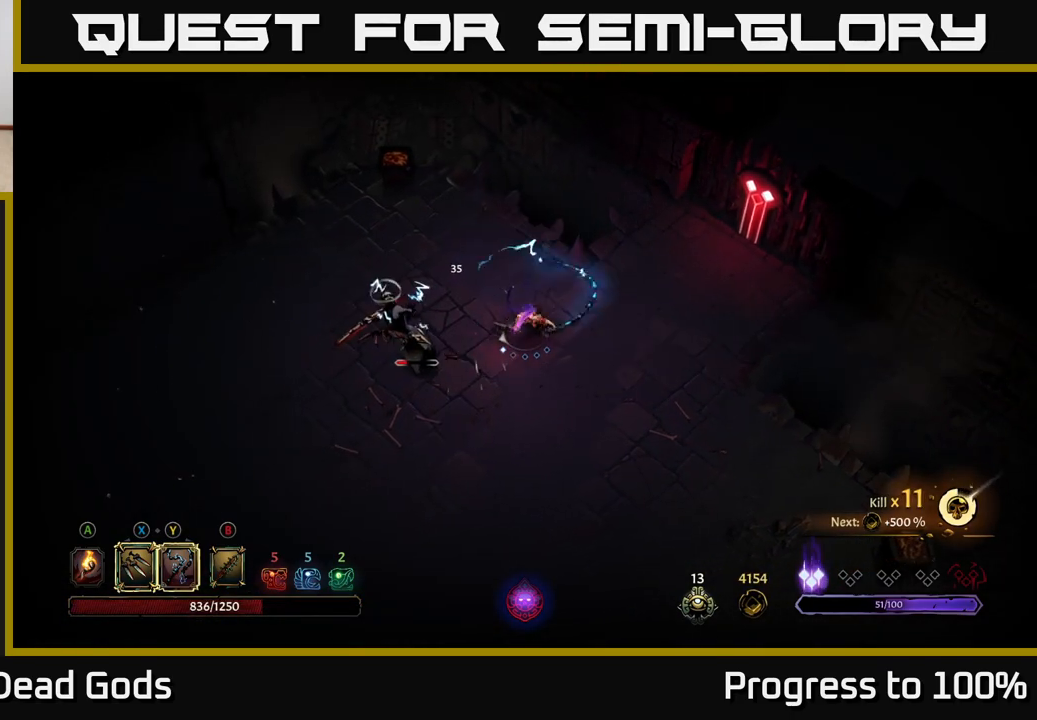
{"buttons": [], "left_stick": "center", "right_stick": "center", "events": []}
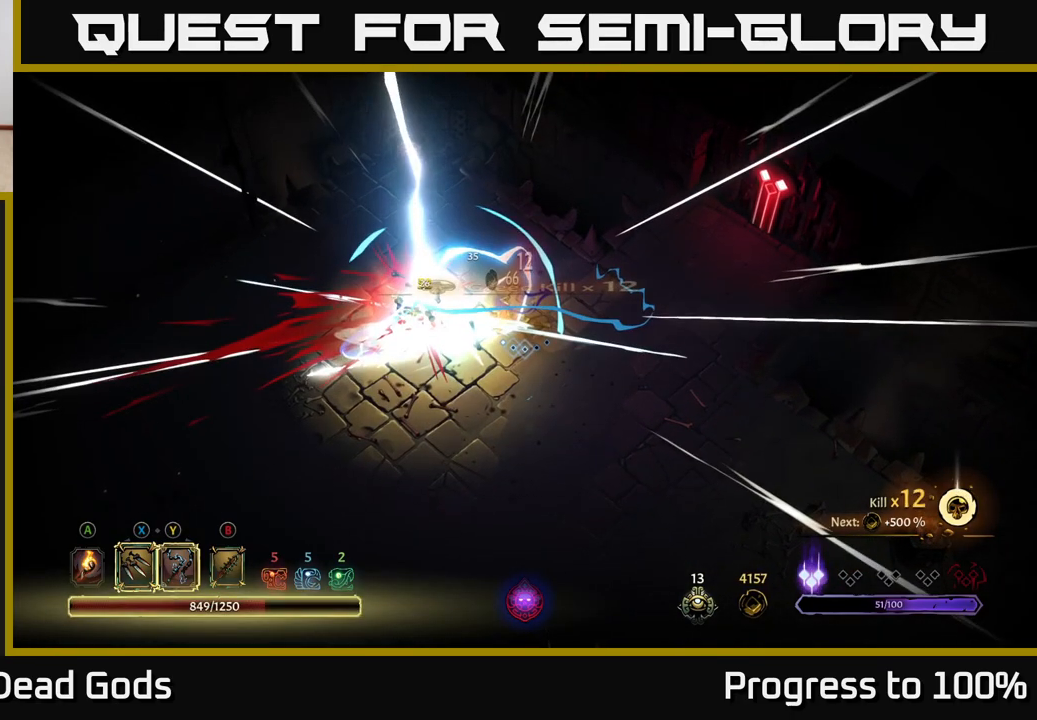
{"buttons": [], "left_stick": "center", "right_stick": "center", "events": []}
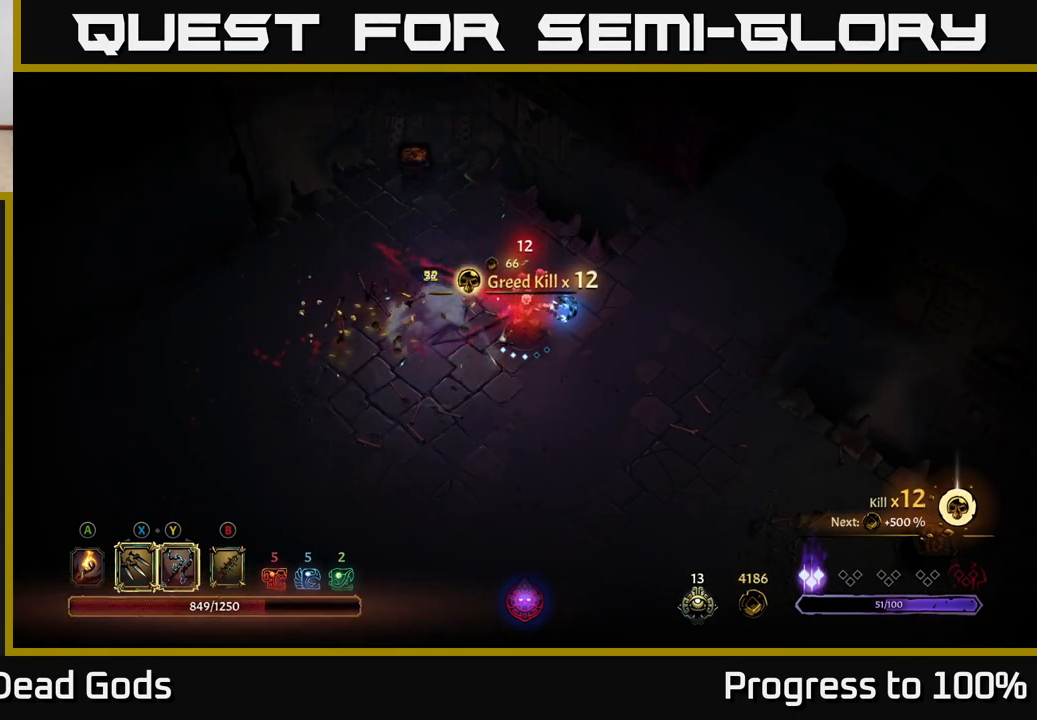
{"buttons": [], "left_stick": "left", "right_stick": "center", "events": [[250, "left_stick", "left"], [267, "A", "down"], [333, "A", "up"]]}
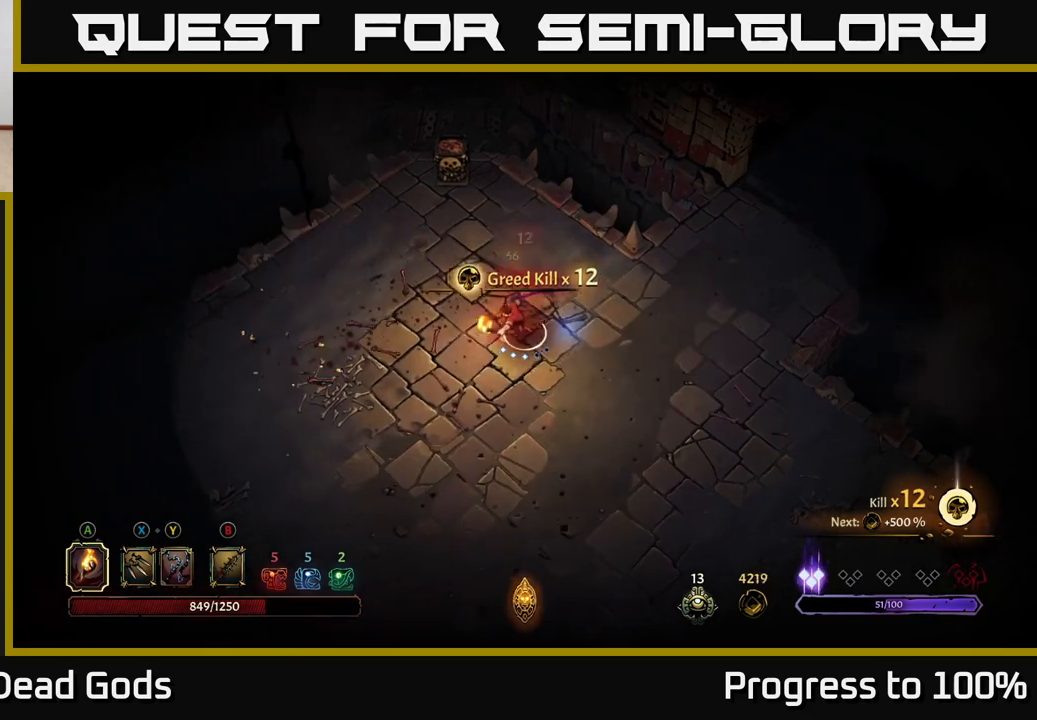
{"buttons": [], "left_stick": "left", "right_stick": "center", "events": []}
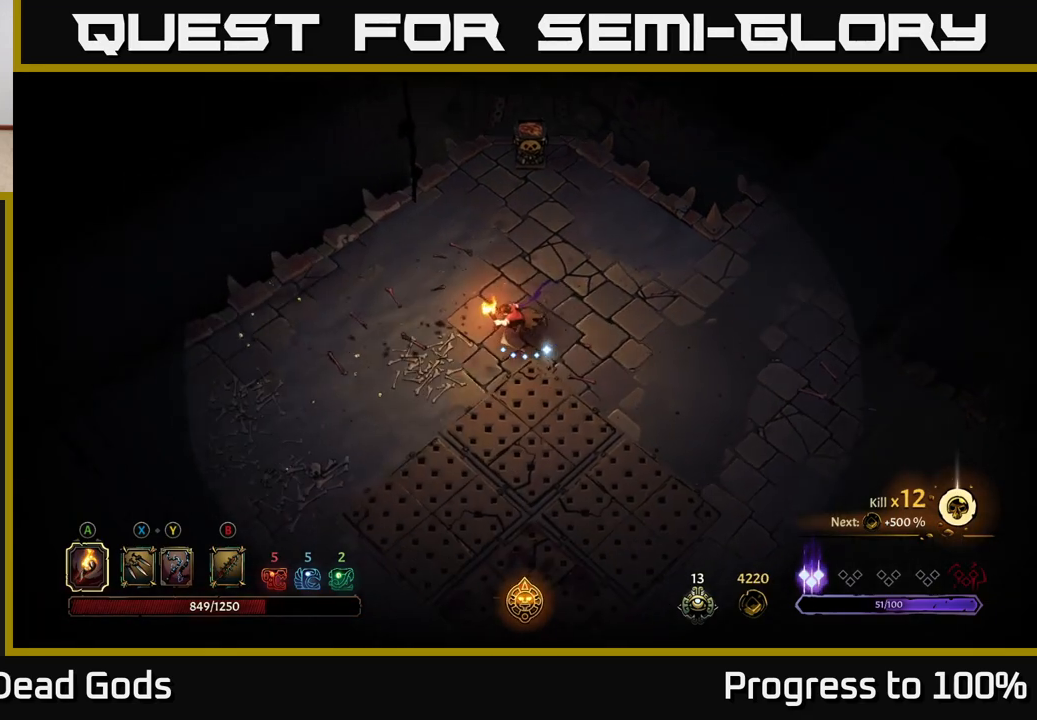
{"buttons": [], "left_stick": "down-left", "right_stick": "center", "events": [[217, "left_stick", "down-left"]]}
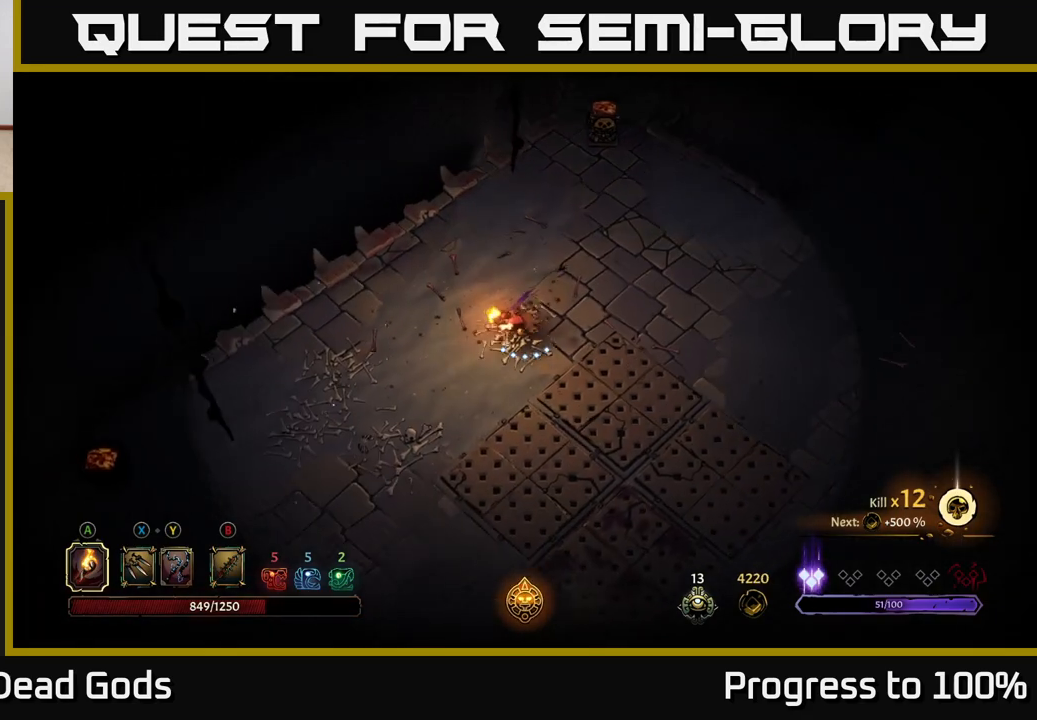
{"buttons": [], "left_stick": "right", "right_stick": "center", "events": [[217, "left_stick", "up-left"], [333, "left_stick", "up-right"], [483, "left_stick", "right"]]}
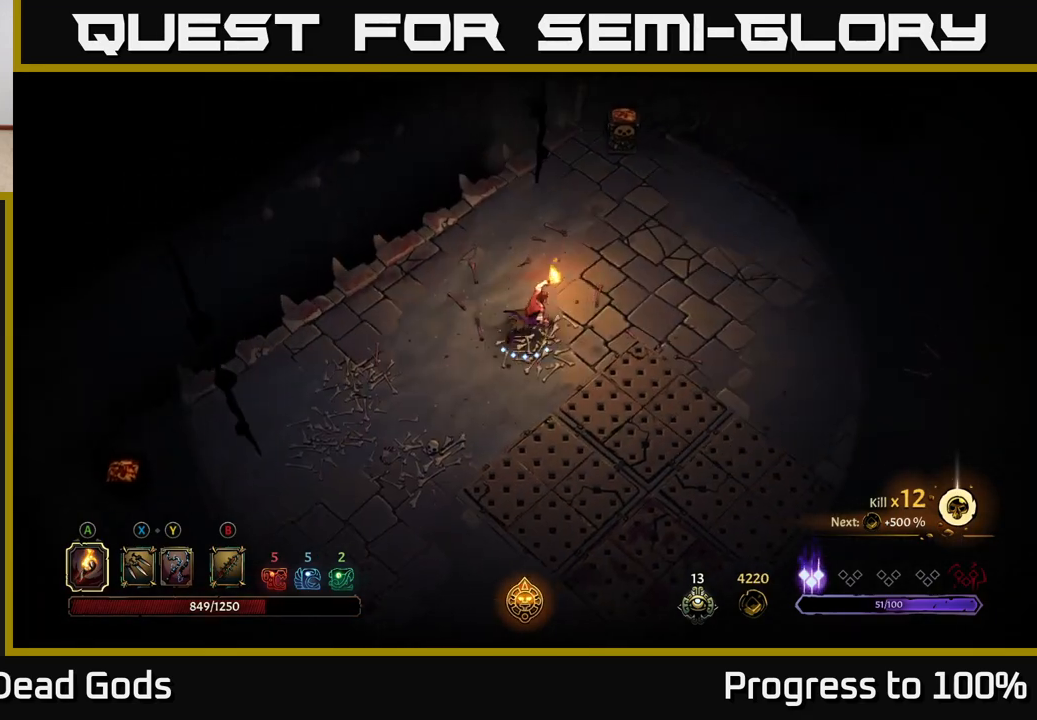
{"buttons": [], "left_stick": "right", "right_stick": "center", "events": [[83, "R2", "down"], [233, "R2", "up"], [267, "left_stick", "center"], [483, "left_stick", "right"]]}
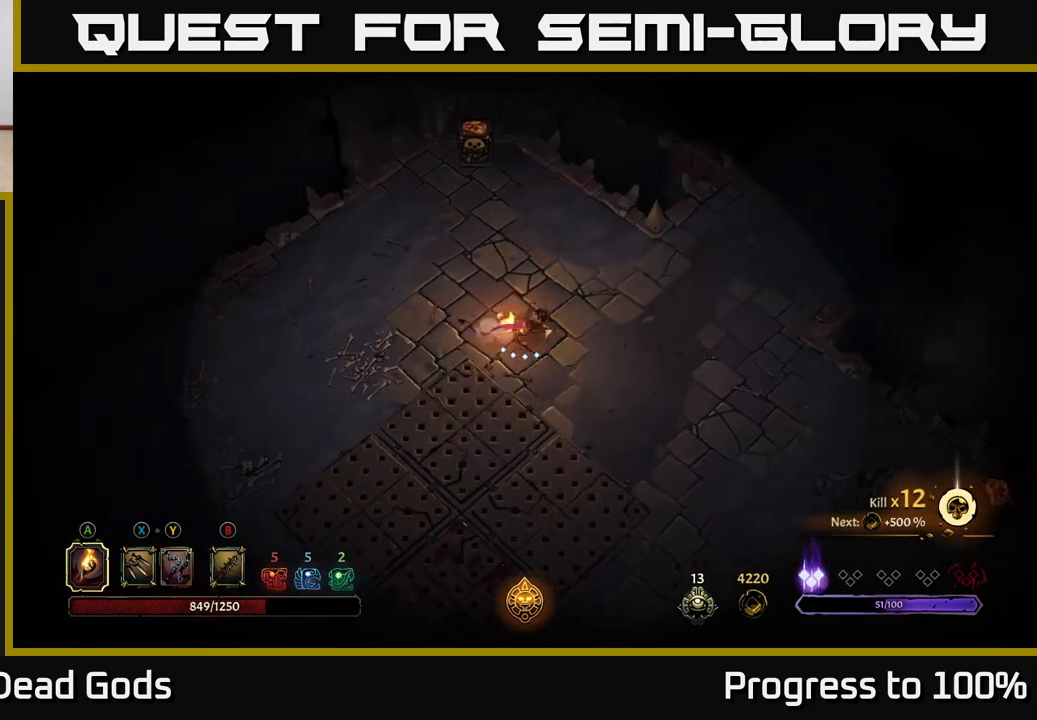
{"buttons": [], "left_stick": "right", "right_stick": "center", "events": []}
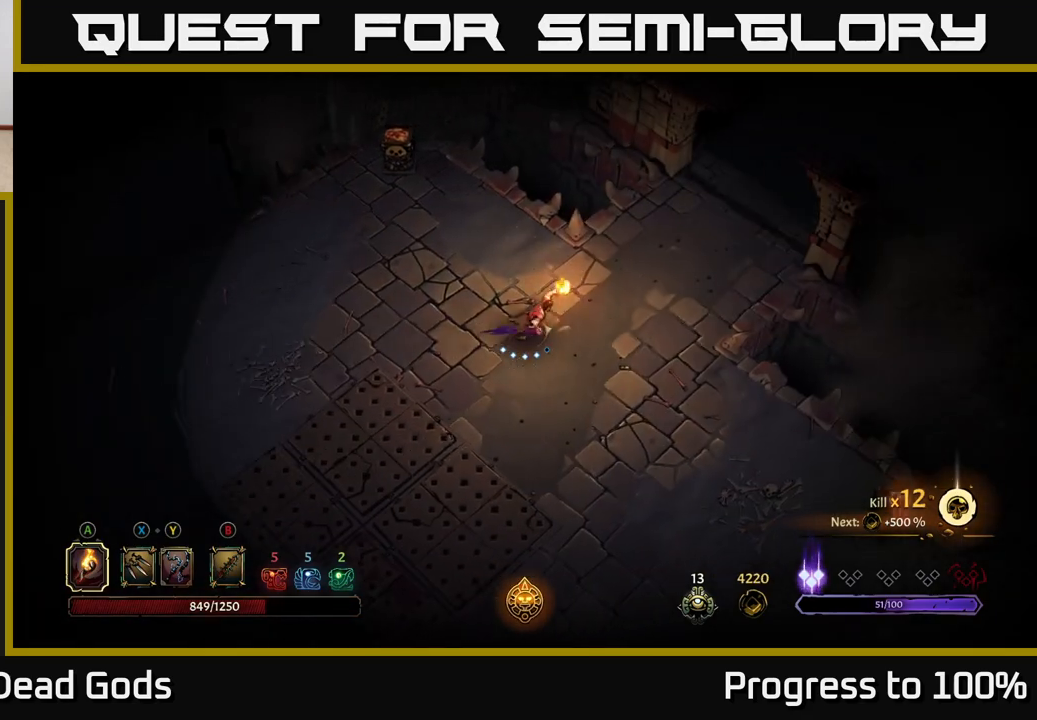
{"buttons": [], "left_stick": "up-right", "right_stick": "center", "events": [[183, "left_stick", "up-right"]]}
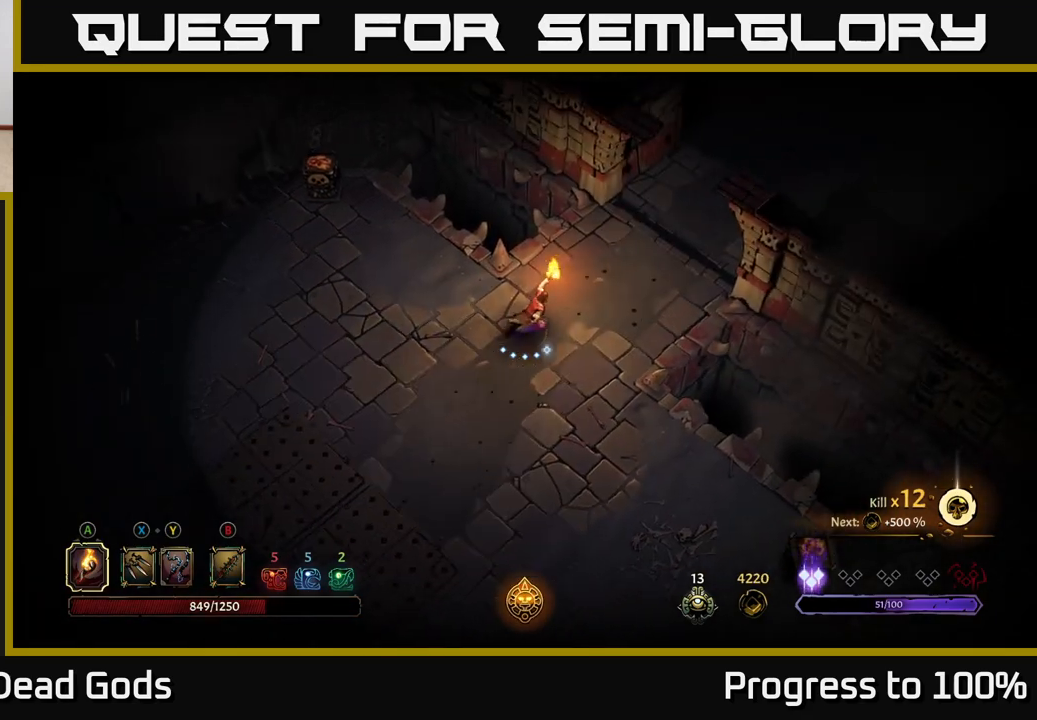
{"buttons": [], "left_stick": "up-right", "right_stick": "center", "events": []}
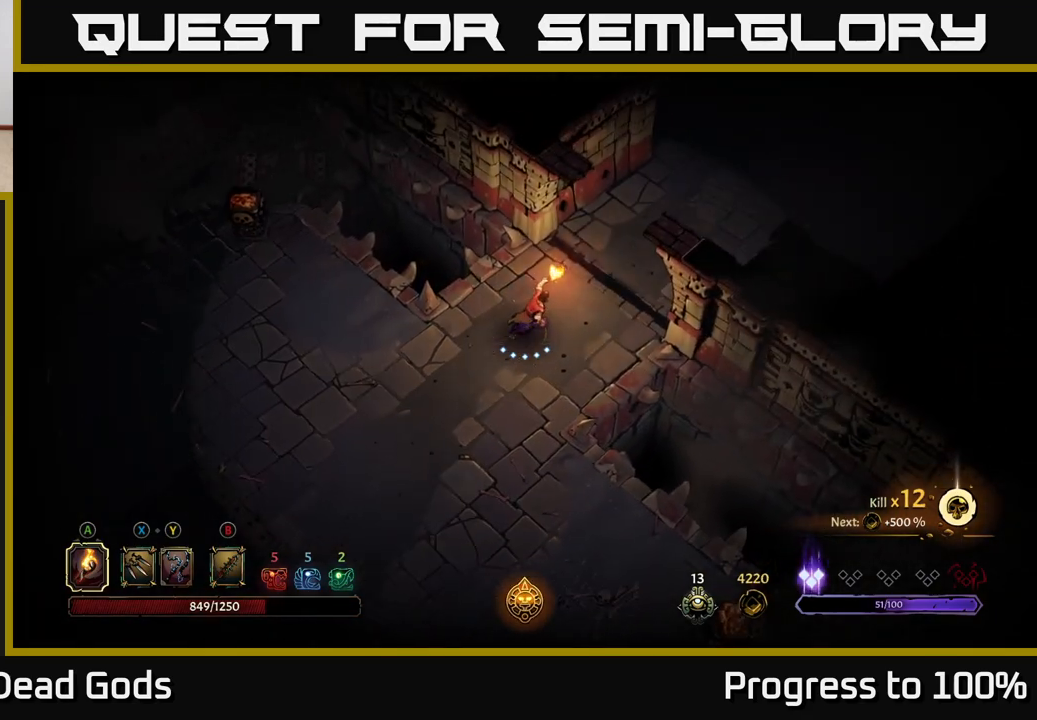
{"buttons": [], "left_stick": "up-right", "right_stick": "center", "events": []}
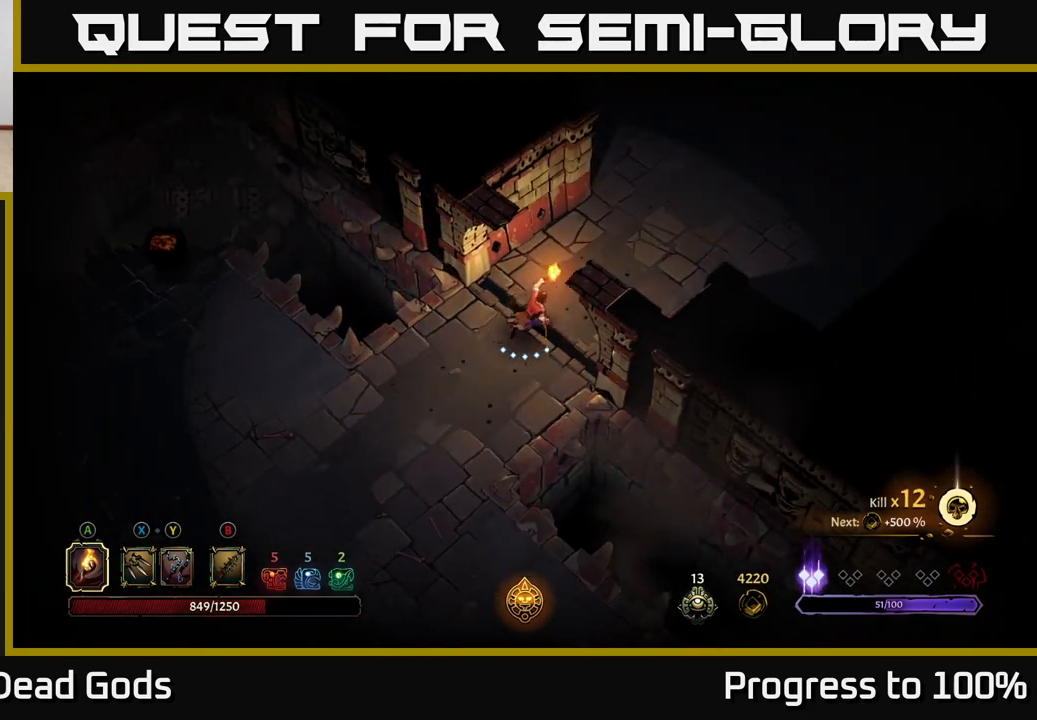
{"buttons": [], "left_stick": "up-right", "right_stick": "center", "events": []}
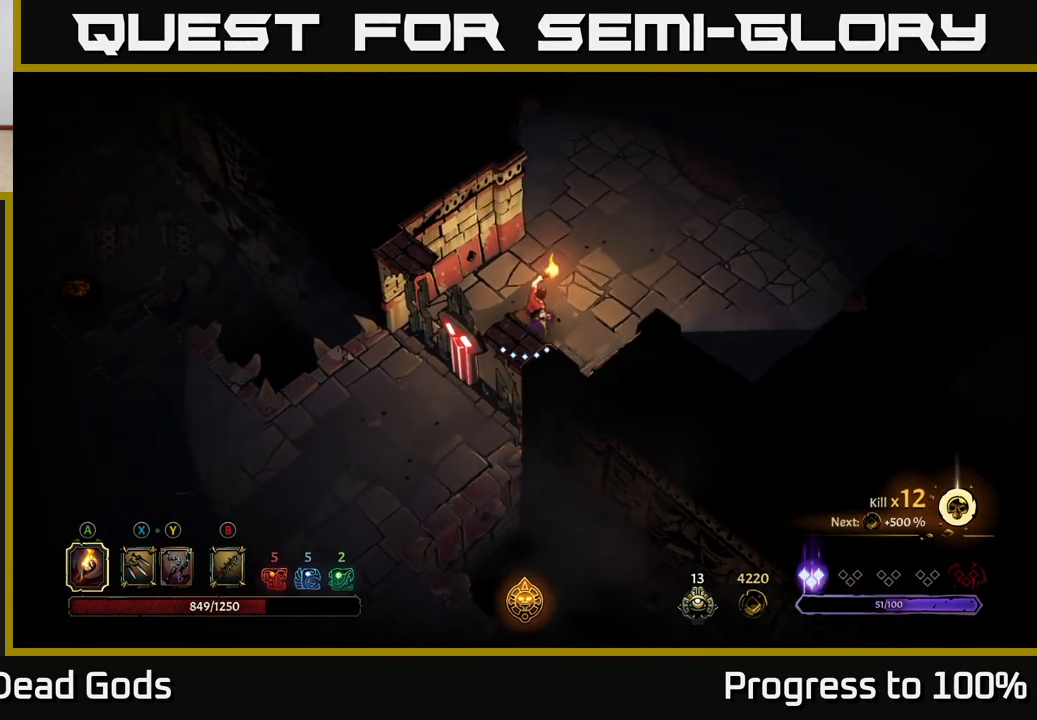
{"buttons": [], "left_stick": "up-right", "right_stick": "center", "events": []}
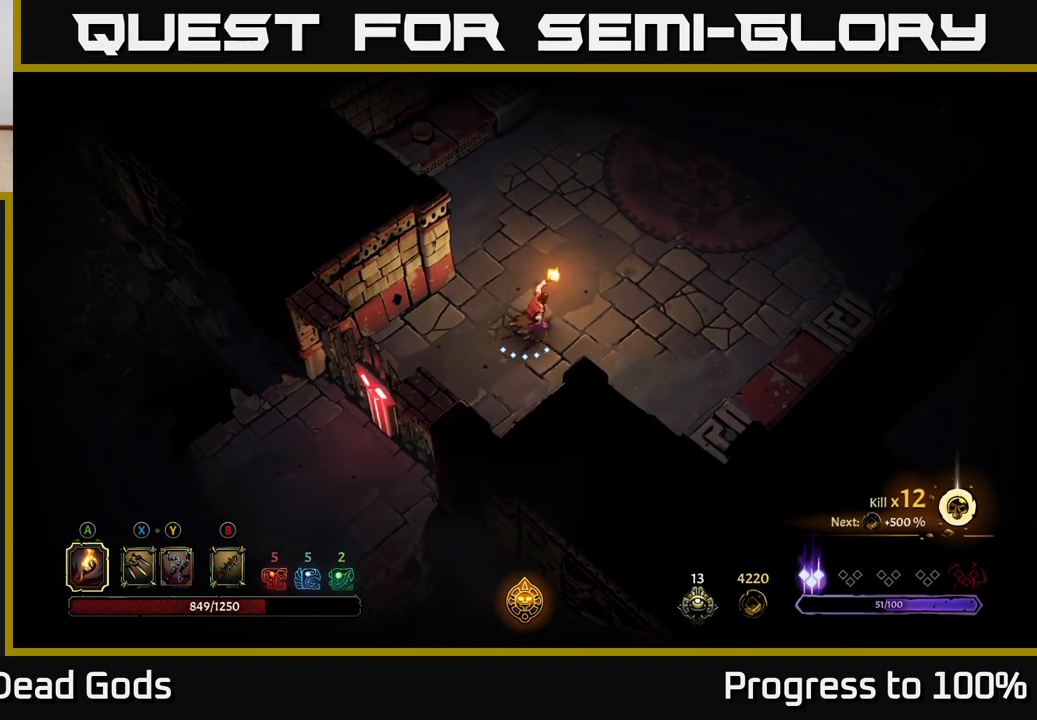
{"buttons": [], "left_stick": "up-right", "right_stick": "center", "events": []}
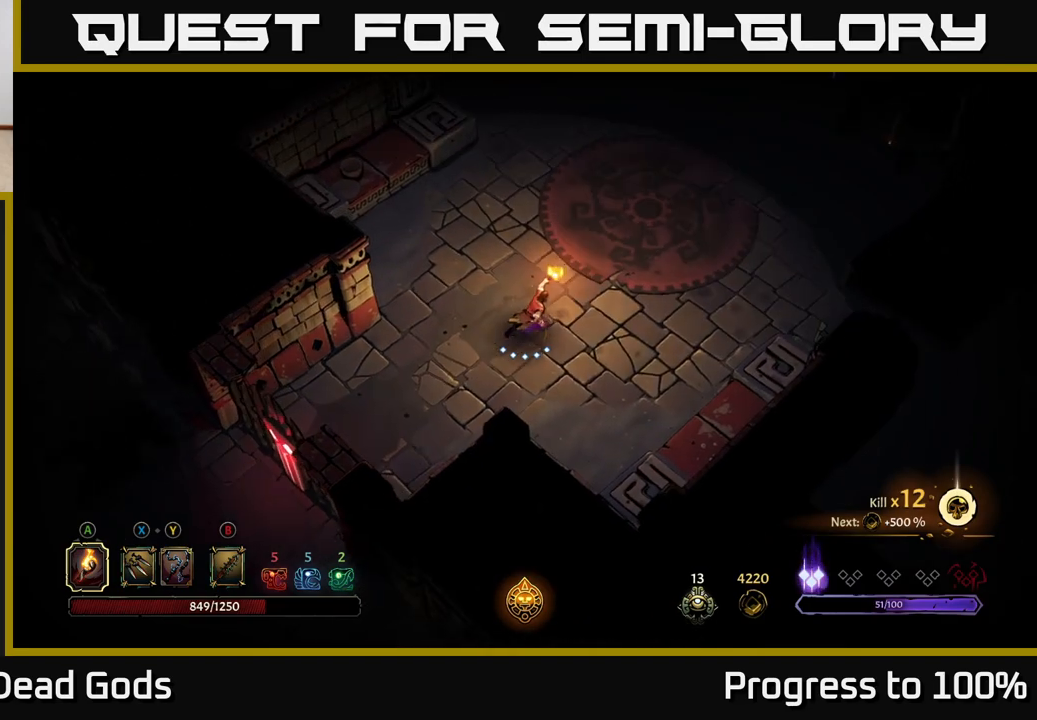
{"buttons": [], "left_stick": "up-right", "right_stick": "center", "events": []}
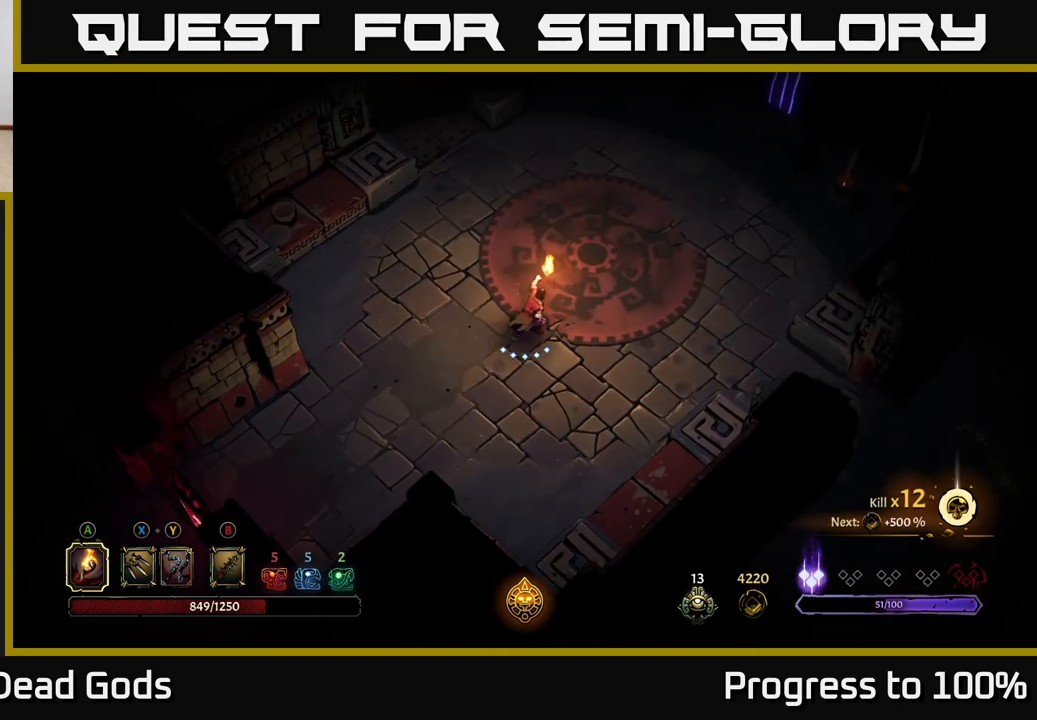
{"buttons": [], "left_stick": "up-right", "right_stick": "center", "events": []}
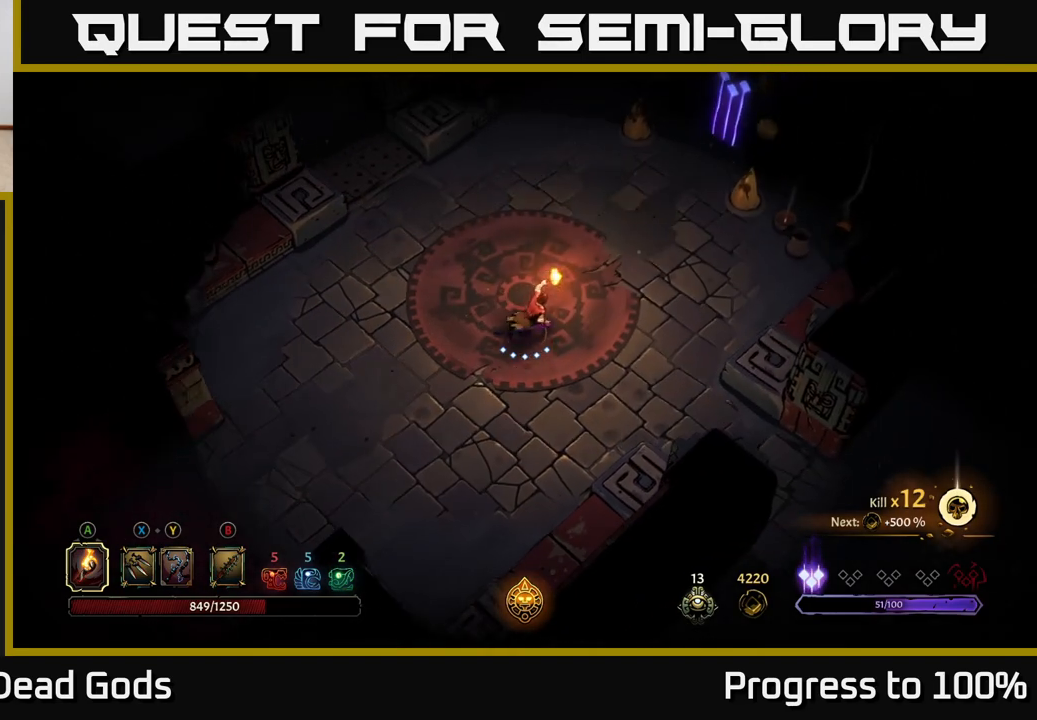
{"buttons": [], "left_stick": "center", "right_stick": "center", "events": [[350, "left_stick", "center"]]}
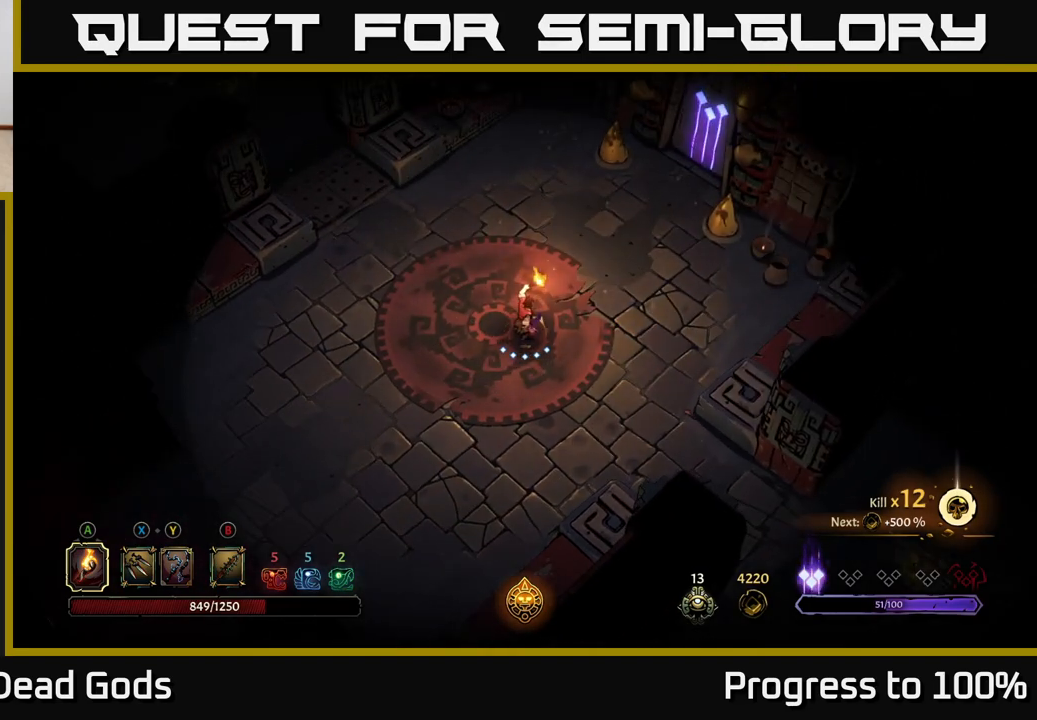
{"buttons": [], "left_stick": "down-right", "right_stick": "center", "events": [[167, "left_stick", "down-right"]]}
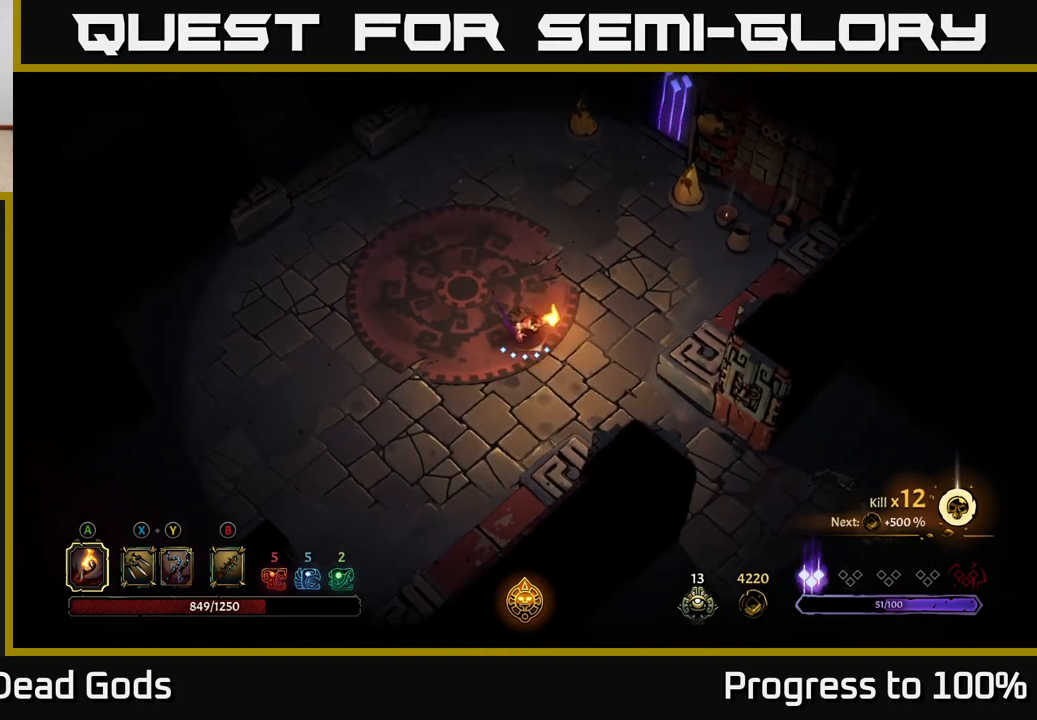
{"buttons": [], "left_stick": "down-right", "right_stick": "center", "events": []}